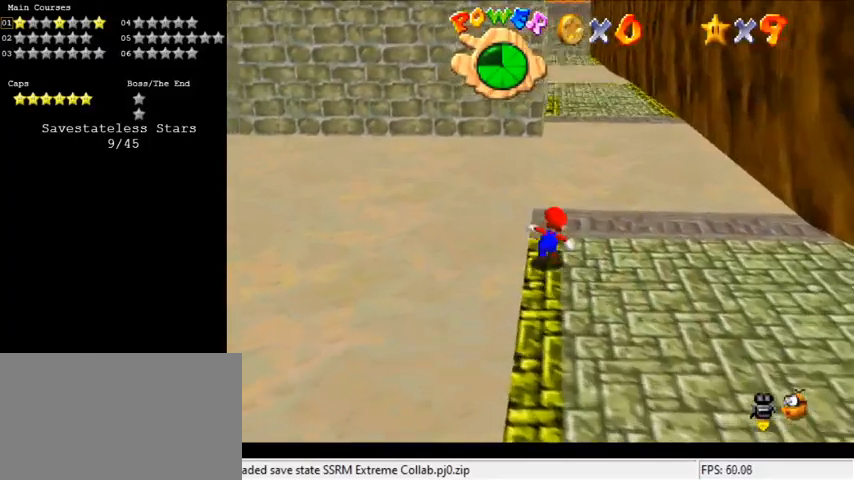
Gameplay with keyboard; each line is a JSON object with the keys held at the frame after it. "events" lists presses ("down") and releases ("up") of "a", "c", "ctrl", "d", "down", "left", "return", "right", "s", "shift", "up", "w", "x" and "y" between this image and that frame as [ms after this image, input, new state], when the widget could be followed in between. No other keys are recorded. Mouse input is not recorded.
{"keys": ["right", "shift", "up", "y"], "events": [[200, "right", "down"], [467, "y", "down"], [500, "shift", "down"]]}
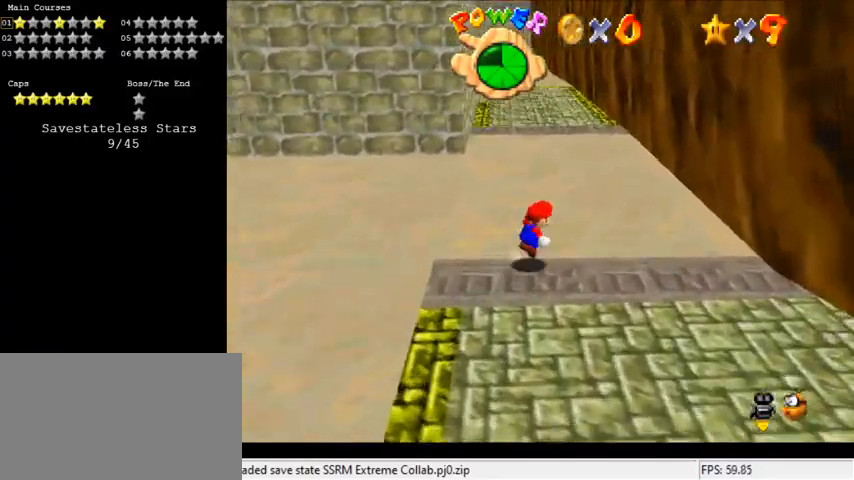
{"keys": ["shift", "up", "y"], "events": [[200, "right", "up"]]}
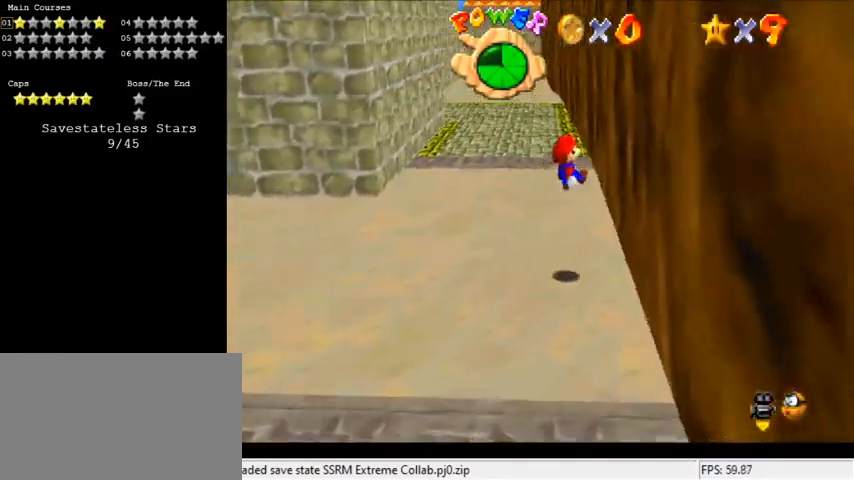
{"keys": ["left", "shift", "up"], "events": [[133, "shift", "up"], [133, "y", "up"], [200, "left", "down"], [267, "shift", "down"]]}
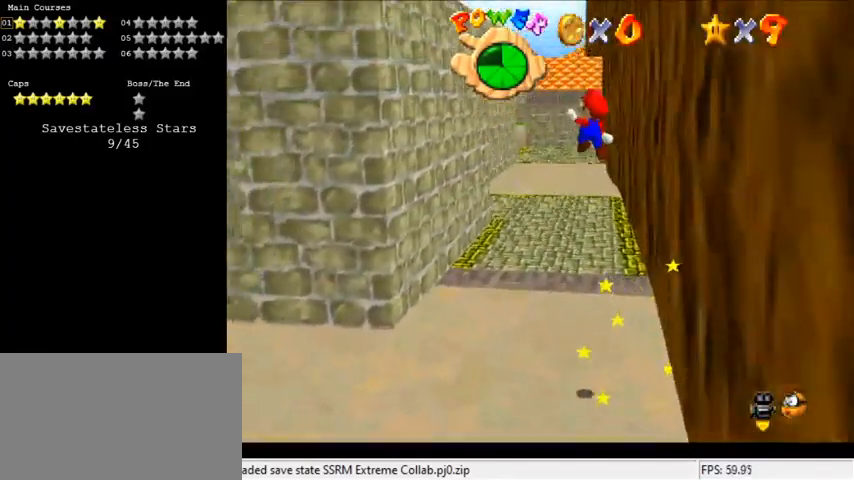
{"keys": ["left", "shift"], "events": [[367, "up", "up"]]}
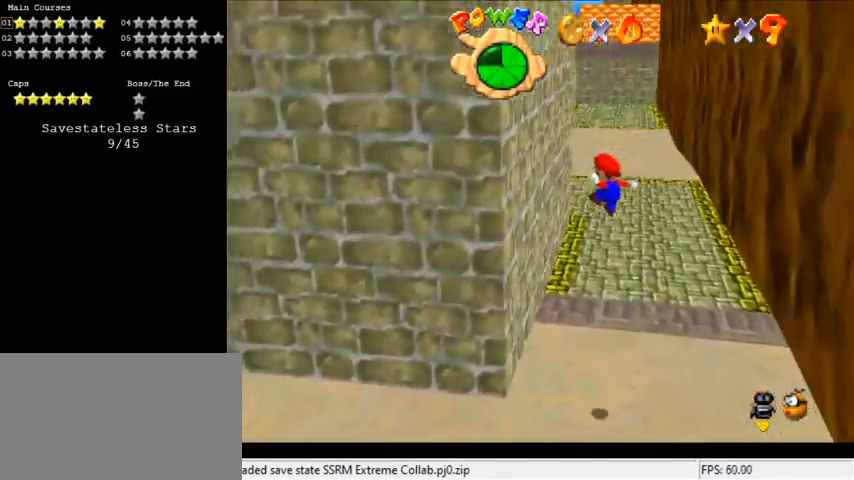
{"keys": ["shift", "up"], "events": [[233, "shift", "up"], [367, "shift", "down"], [367, "up", "down"], [433, "left", "up"]]}
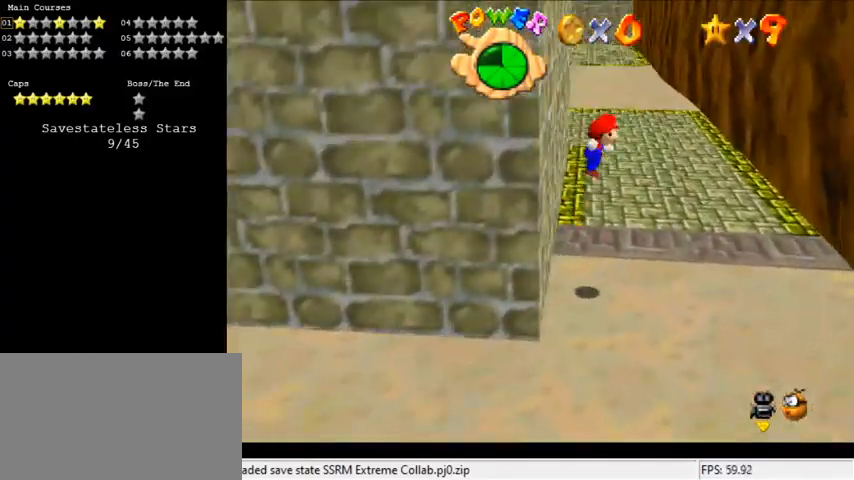
{"keys": ["right", "up"], "events": [[67, "shift", "up"], [333, "d", "down"], [333, "right", "down"], [467, "d", "up"]]}
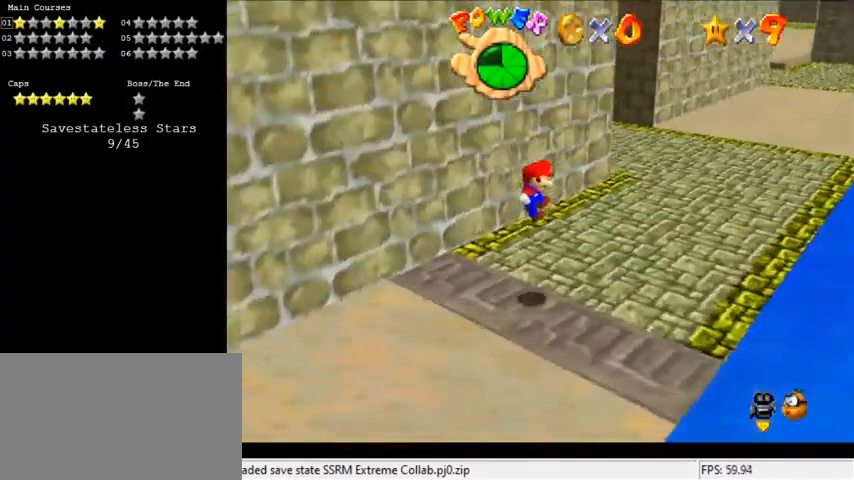
{"keys": ["up"], "events": [[433, "right", "up"]]}
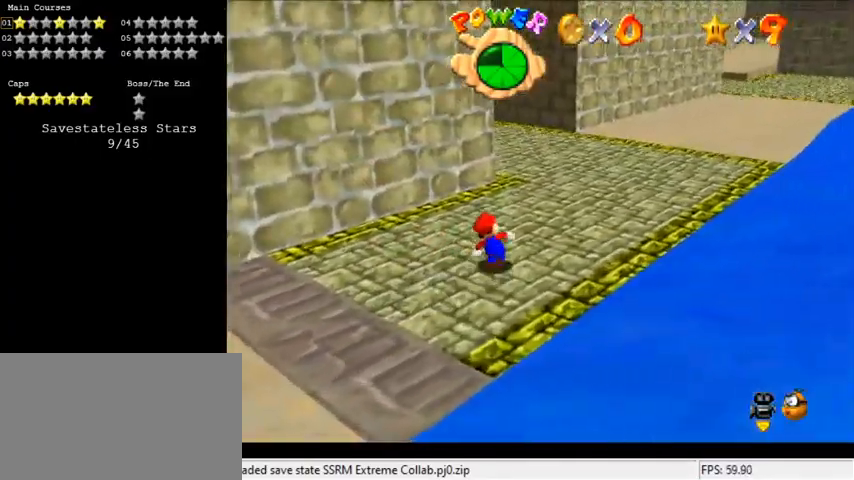
{"keys": ["d", "right", "shift"], "events": [[67, "ctrl", "down"], [233, "ctrl", "up"], [233, "right", "down"], [467, "shift", "down"], [467, "up", "up"], [500, "d", "down"]]}
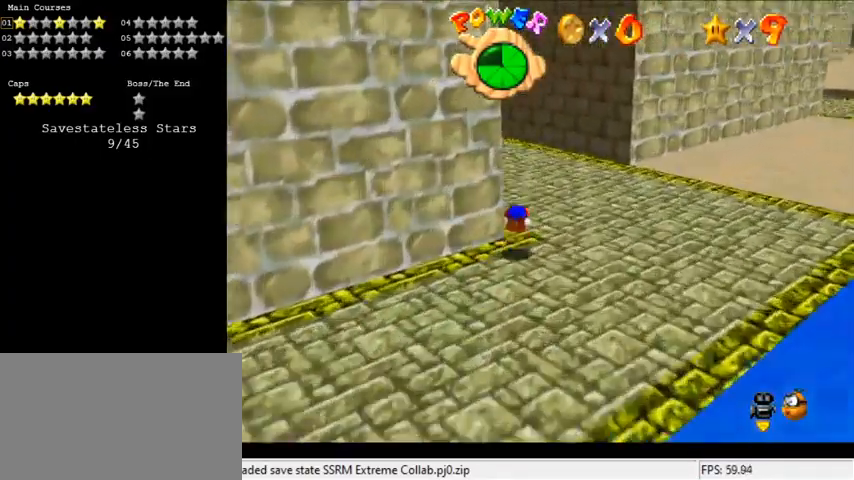
{"keys": ["ctrl", "shift"], "events": [[133, "d", "up"], [133, "up", "down"], [500, "ctrl", "down"], [500, "right", "up"], [500, "up", "up"]]}
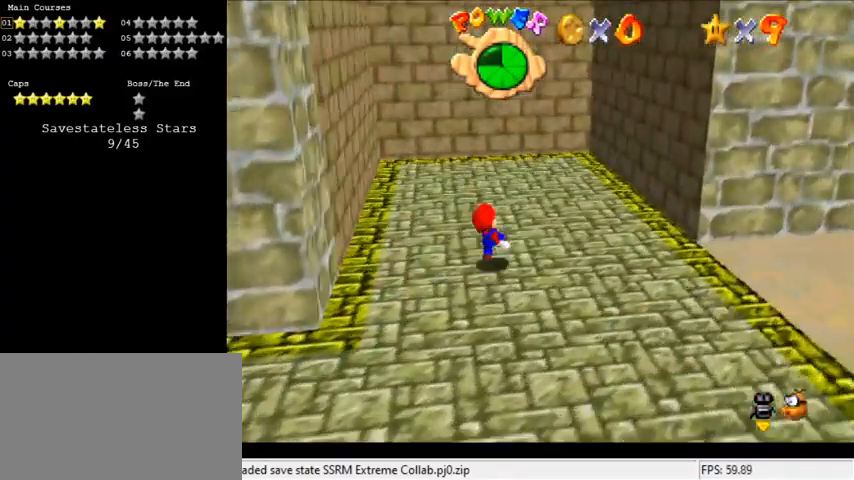
{"keys": ["up"], "events": [[100, "shift", "up"], [167, "ctrl", "up"], [200, "up", "down"], [233, "right", "down"], [467, "right", "up"]]}
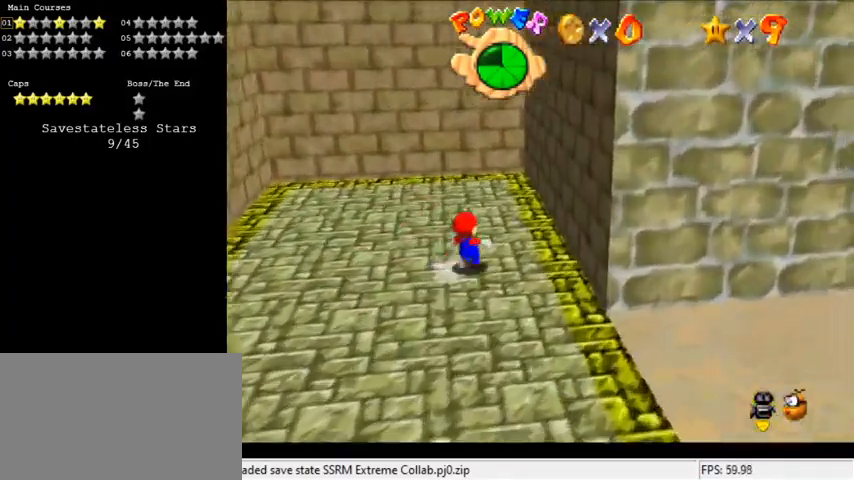
{"keys": ["left", "shift", "y"], "events": [[67, "left", "down"], [167, "up", "up"], [367, "y", "down"], [400, "shift", "down"]]}
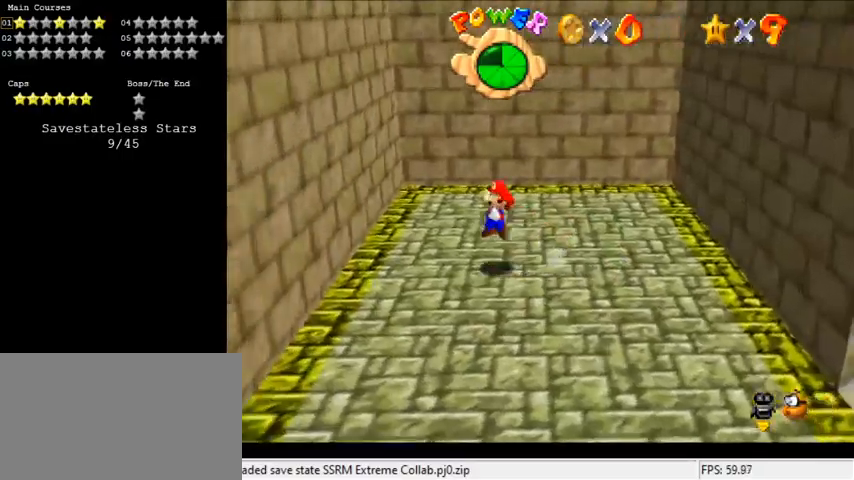
{"keys": ["right", "shift"], "events": [[167, "shift", "up"], [233, "right", "down"], [233, "y", "up"], [267, "left", "up"], [267, "shift", "down"]]}
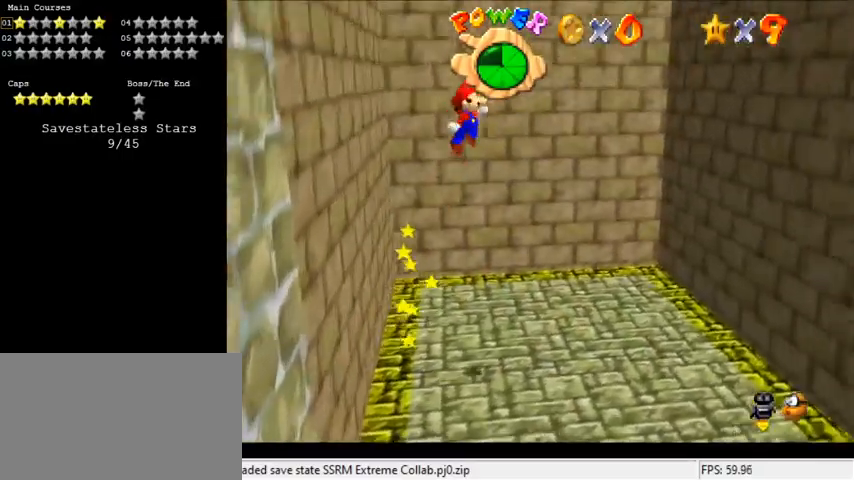
{"keys": ["right", "shift"], "events": []}
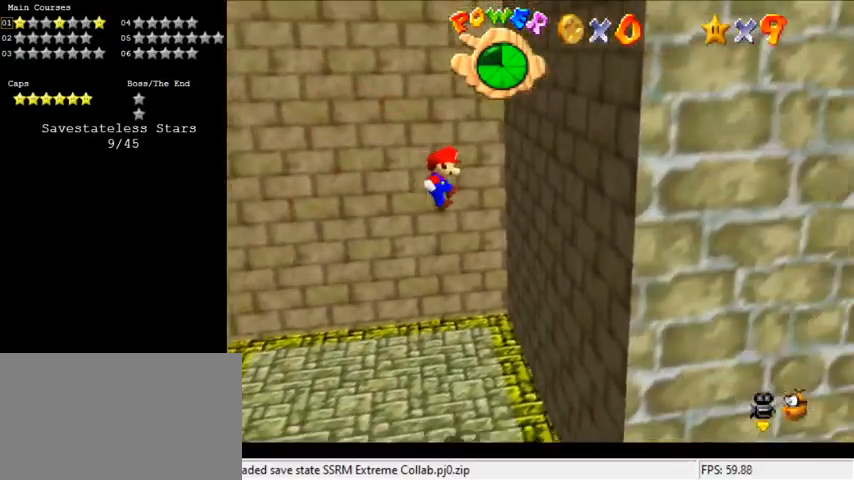
{"keys": ["left", "shift"], "events": [[100, "shift", "up"], [233, "left", "down"], [233, "right", "up"], [233, "shift", "down"]]}
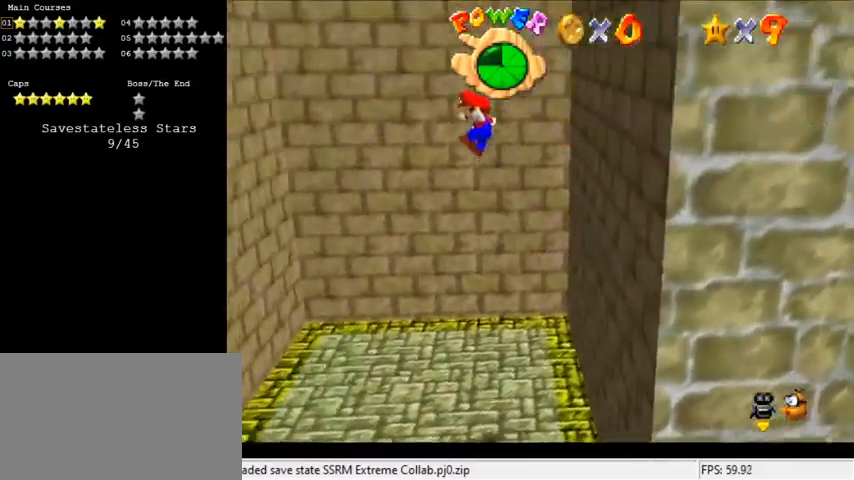
{"keys": ["left"], "events": [[500, "shift", "up"]]}
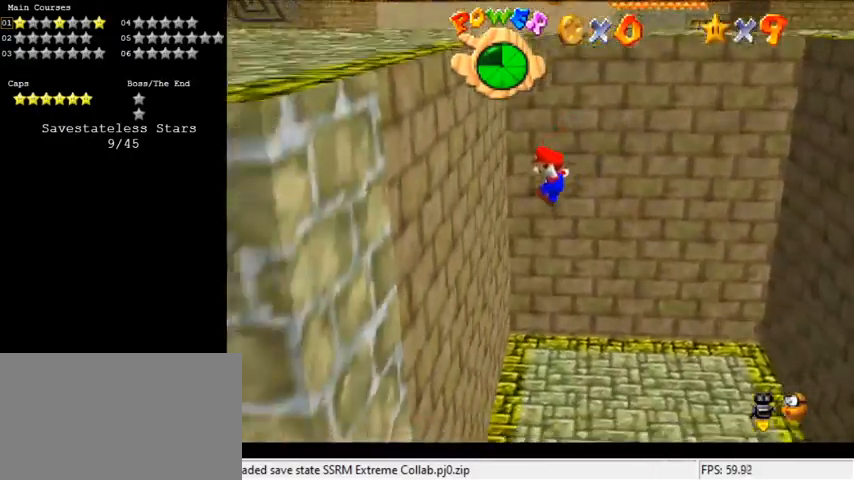
{"keys": ["right", "shift"], "events": [[133, "right", "down"], [167, "left", "up"], [167, "shift", "down"]]}
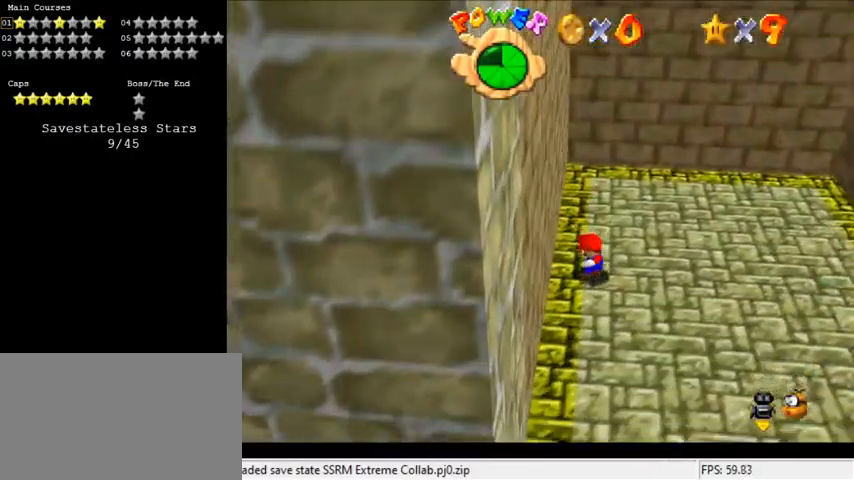
{"keys": ["up"], "events": [[33, "shift", "up"], [100, "right", "up"], [233, "up", "down"]]}
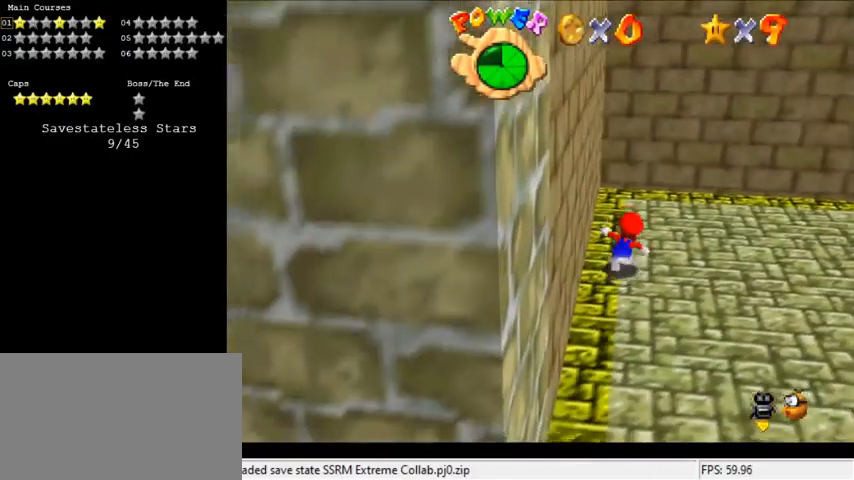
{"keys": ["up"], "events": []}
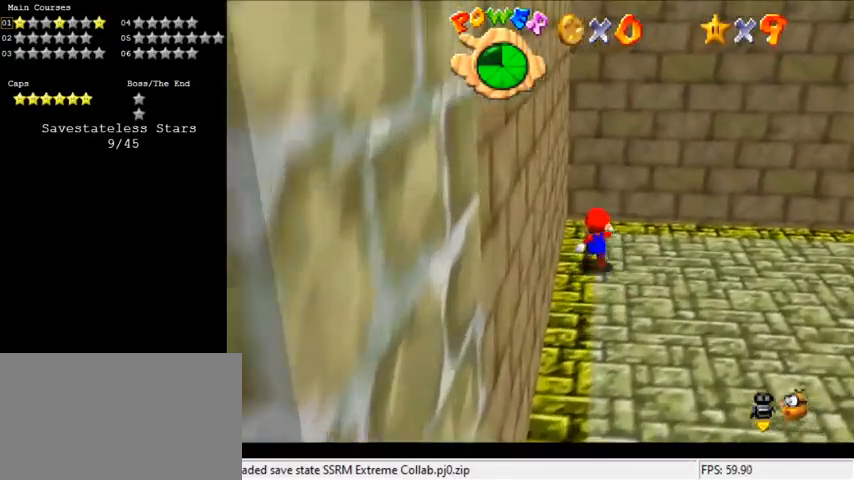
{"keys": ["right", "shift", "y"], "events": [[33, "right", "down"], [67, "up", "up"], [300, "y", "down"], [367, "shift", "down"]]}
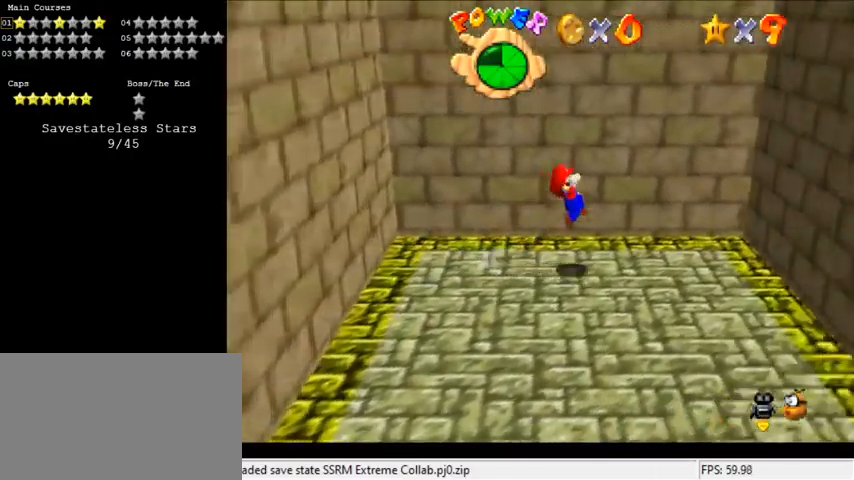
{"keys": ["left", "shift"], "events": [[233, "shift", "up"], [233, "y", "up"], [333, "left", "down"], [333, "shift", "down"], [367, "right", "up"]]}
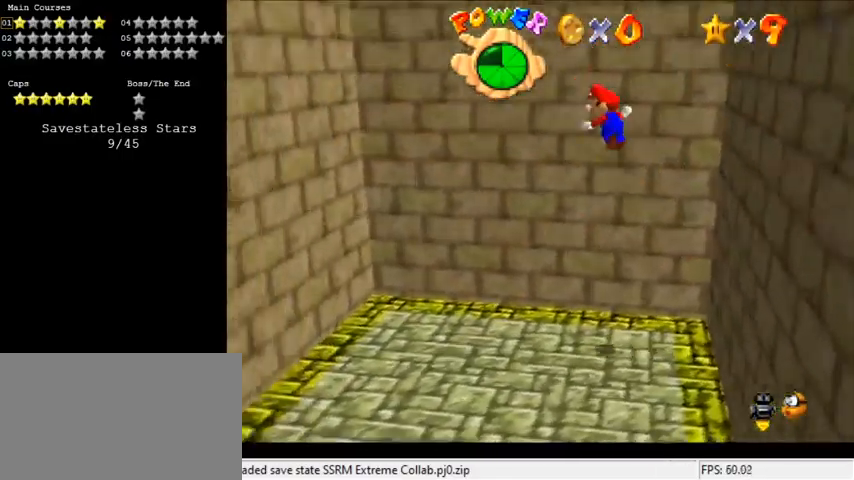
{"keys": ["right", "shift"], "events": [[433, "shift", "up"], [467, "right", "down"], [500, "left", "up"], [500, "shift", "down"]]}
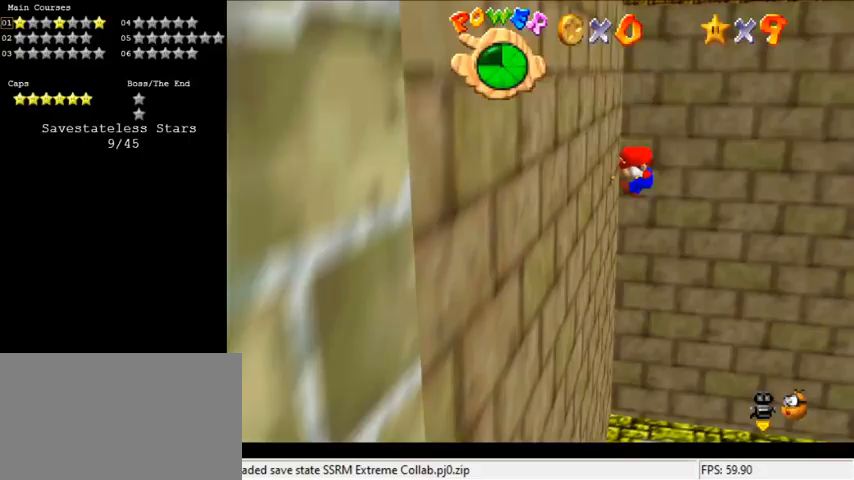
{"keys": ["right", "shift"], "events": []}
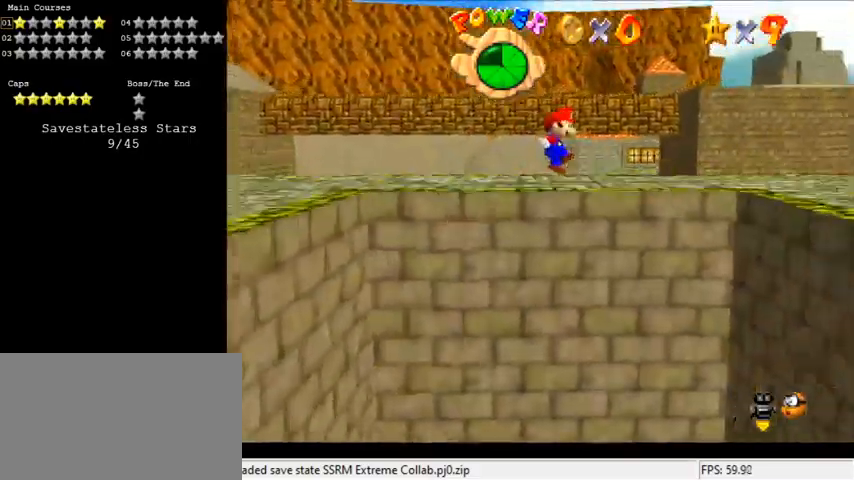
{"keys": ["up"], "events": [[267, "up", "down"], [300, "shift", "up"], [433, "right", "up"]]}
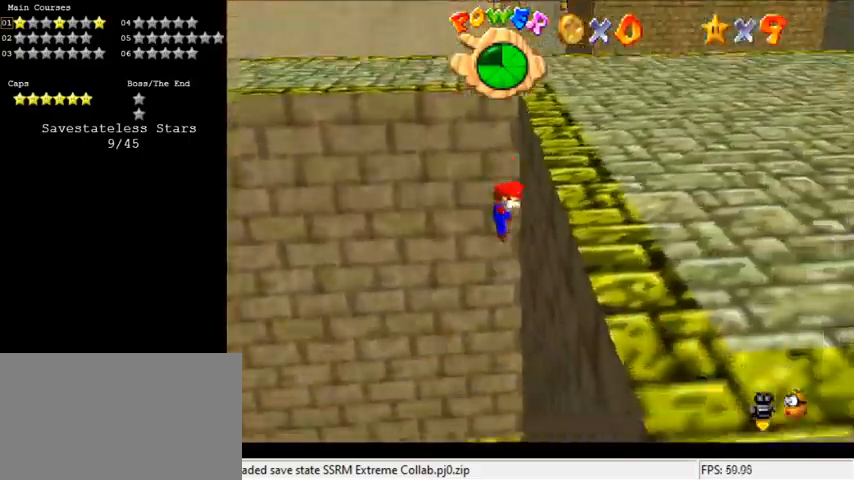
{"keys": ["left"], "events": [[33, "shift", "down"], [133, "a", "down"], [267, "a", "up"], [333, "left", "down"], [367, "a", "down"], [500, "a", "up"], [500, "shift", "up"], [500, "up", "up"]]}
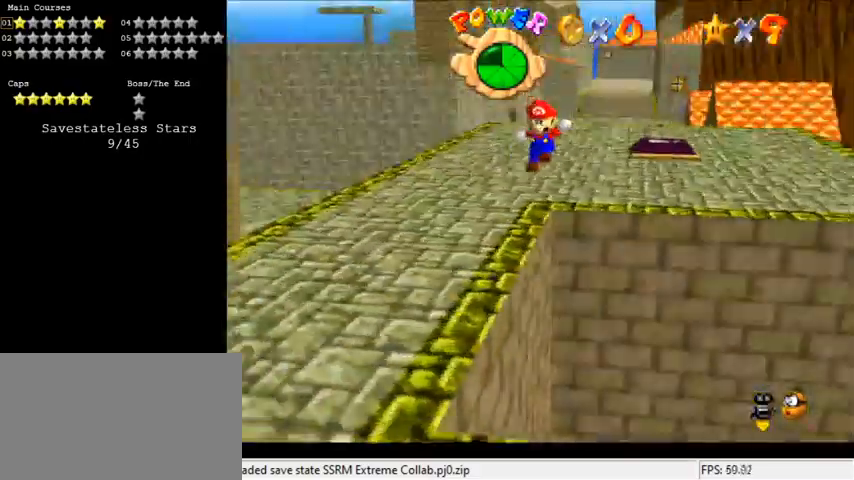
{"keys": ["left"], "events": [[267, "down", "down"], [467, "down", "up"]]}
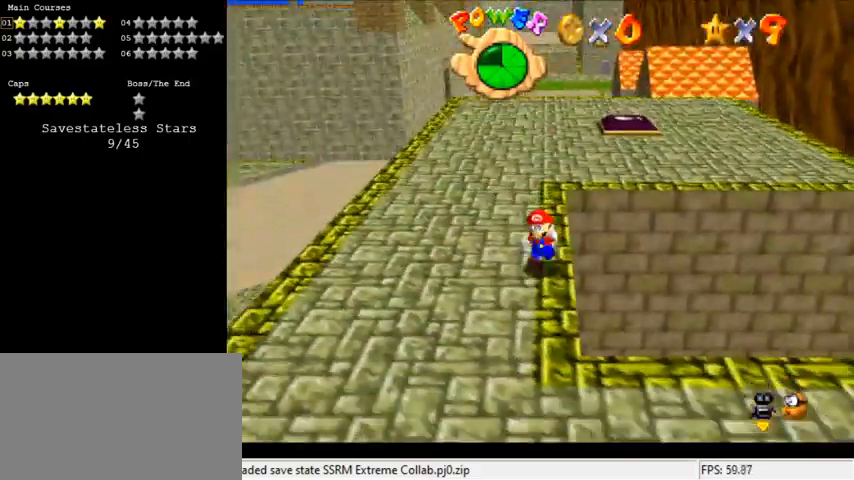
{"keys": ["up"], "events": [[200, "up", "down"], [333, "left", "up"]]}
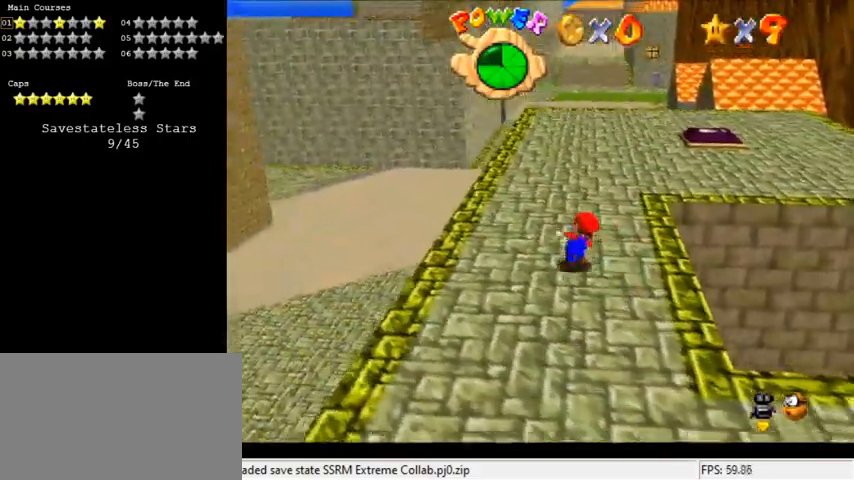
{"keys": ["ctrl", "right", "up"], "events": [[33, "right", "down"], [67, "shift", "down"], [267, "shift", "up"], [500, "ctrl", "down"]]}
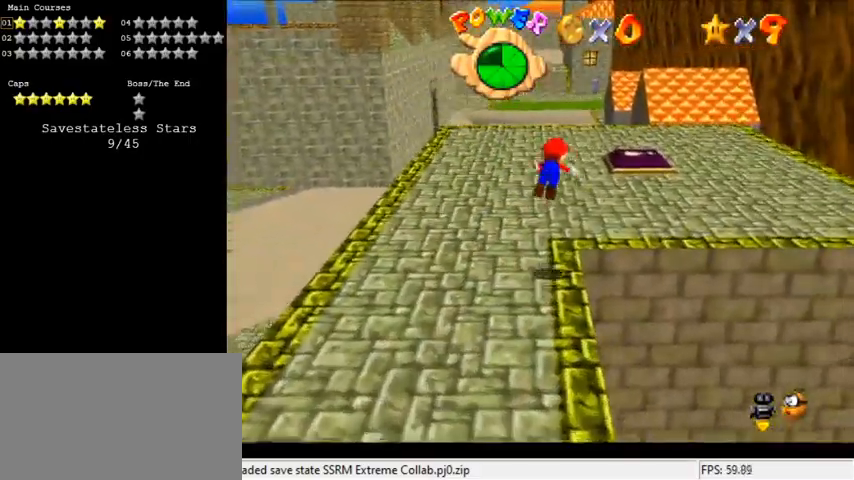
{"keys": ["right", "up"], "events": [[133, "ctrl", "up"], [133, "up", "up"], [233, "up", "down"], [300, "ctrl", "down"], [367, "shift", "down"], [400, "ctrl", "up"], [400, "shift", "up"]]}